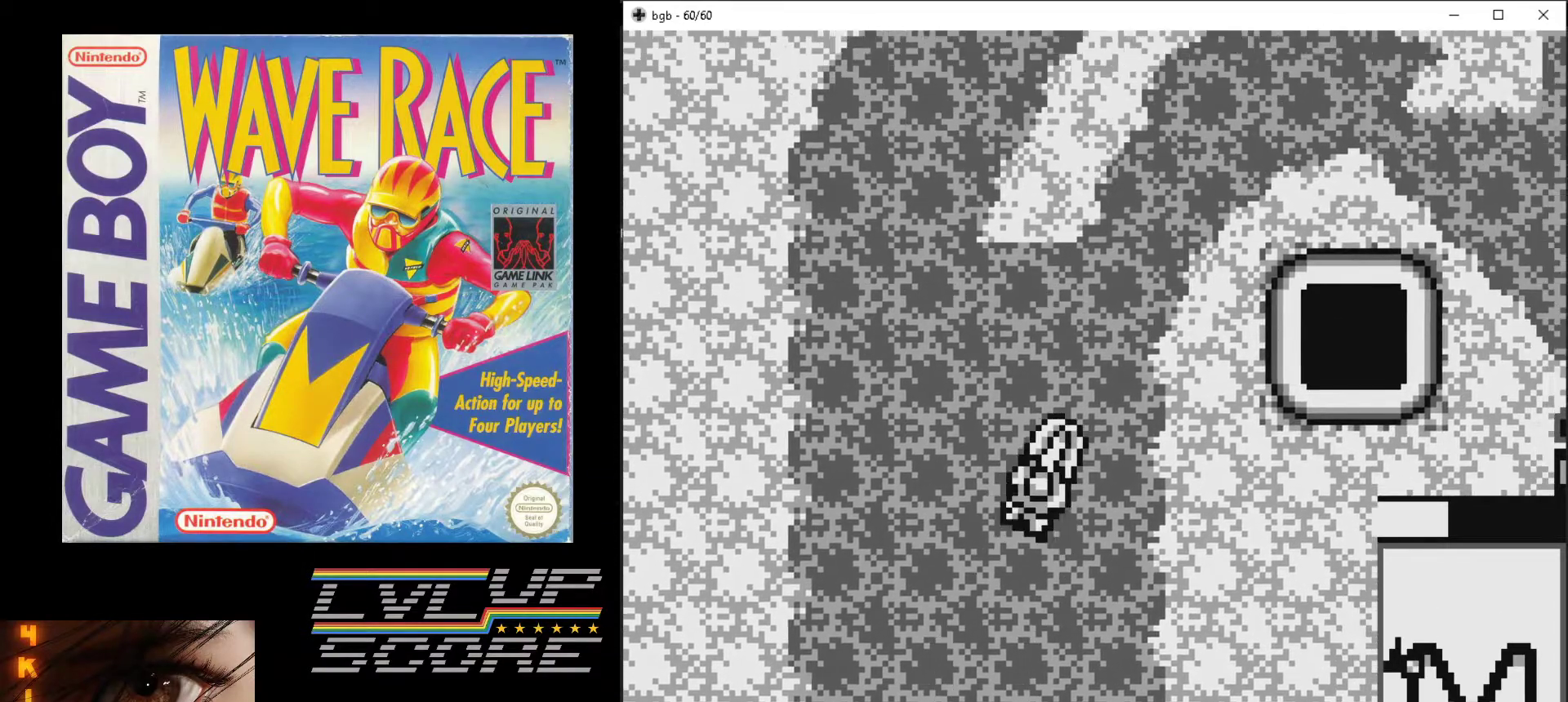
Gameplay with a controller (Nintendo layout); each line is a JSON object with the inputs held at the frame after it. "events" lists button and stick changes between this image and that frame as [ms after this image, input, new state], when the widget could be followed in between. Not read: L3 R3.
{"buttons": ["A", "DPAD_RIGHT"], "events": [[133, "DPAD_RIGHT", "down"]]}
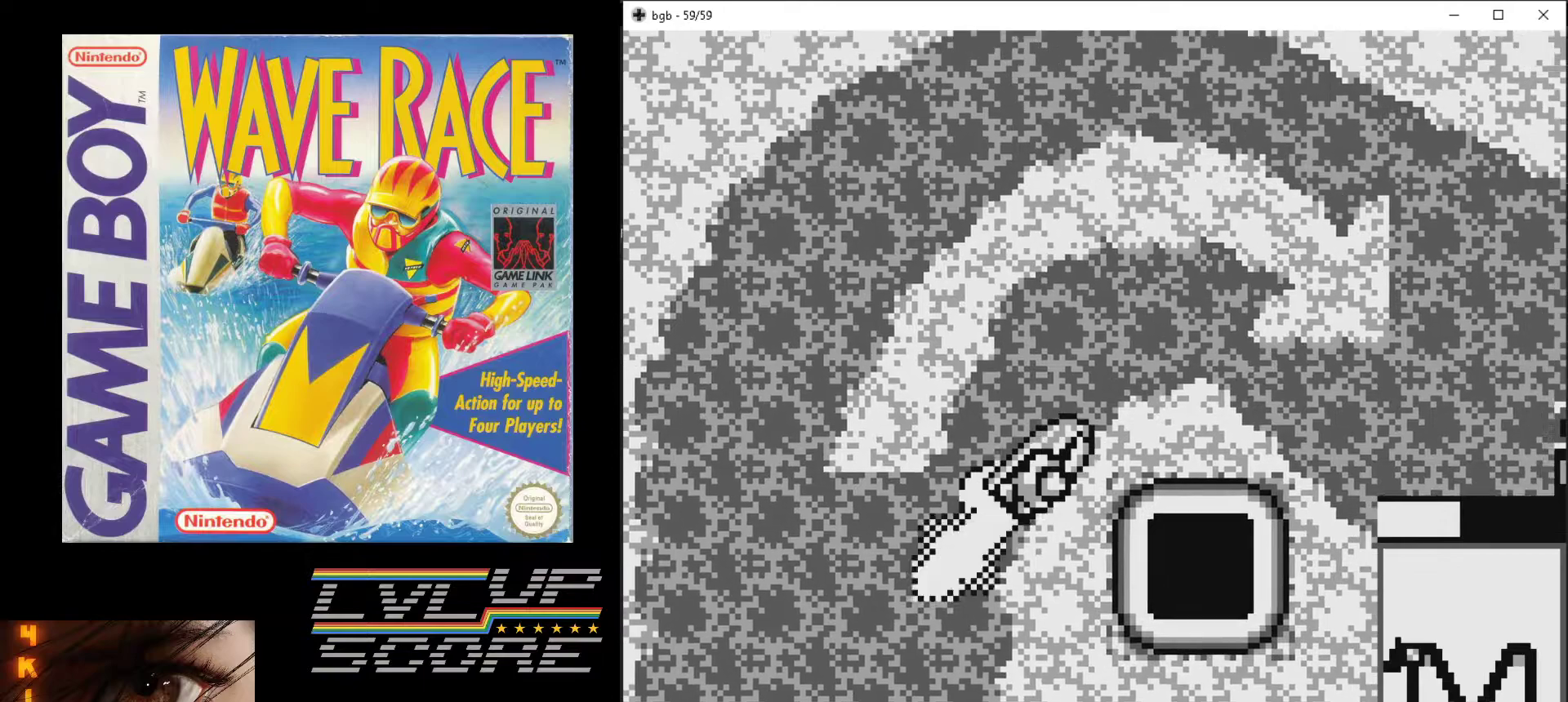
{"buttons": ["A", "DPAD_RIGHT"], "events": []}
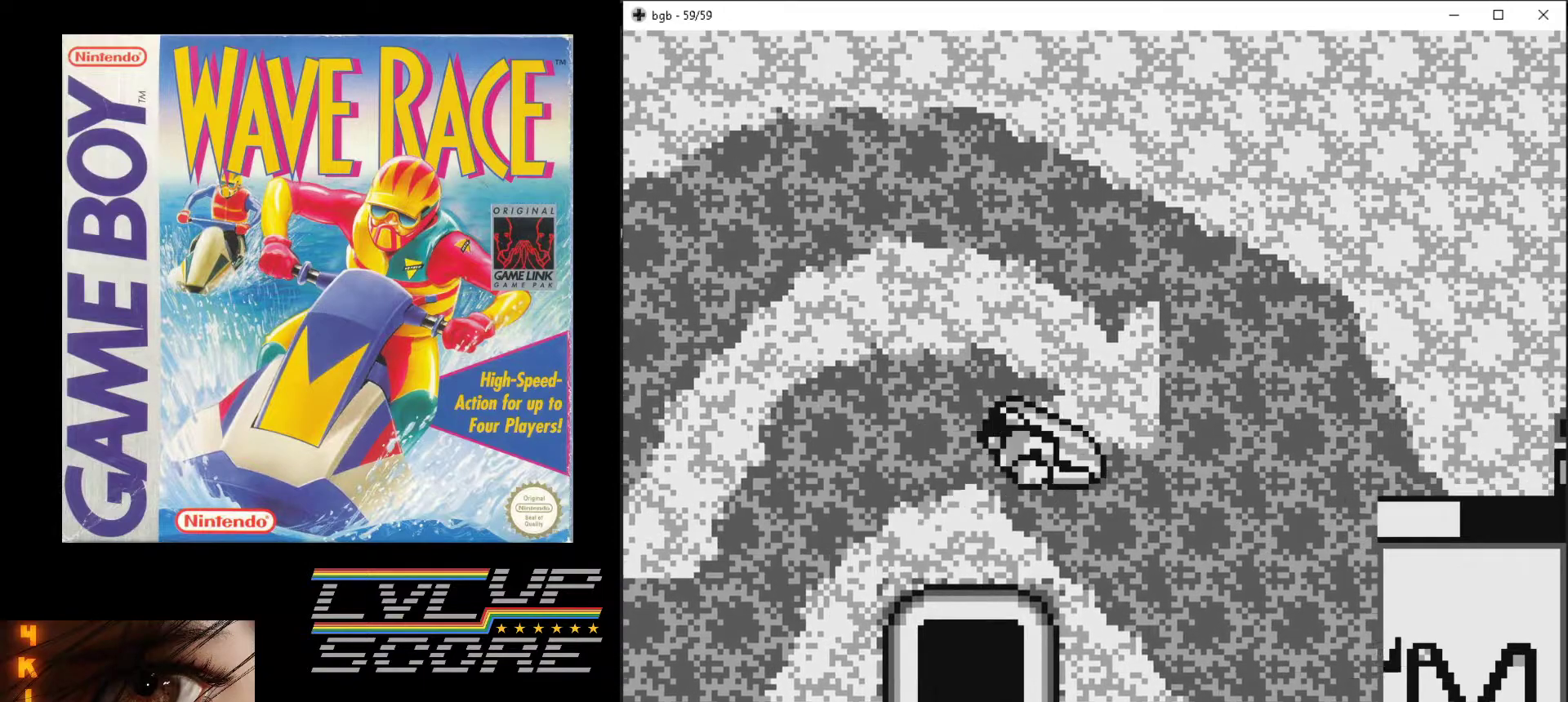
{"buttons": ["A", "B"], "events": [[283, "DPAD_RIGHT", "up"], [333, "B", "down"]]}
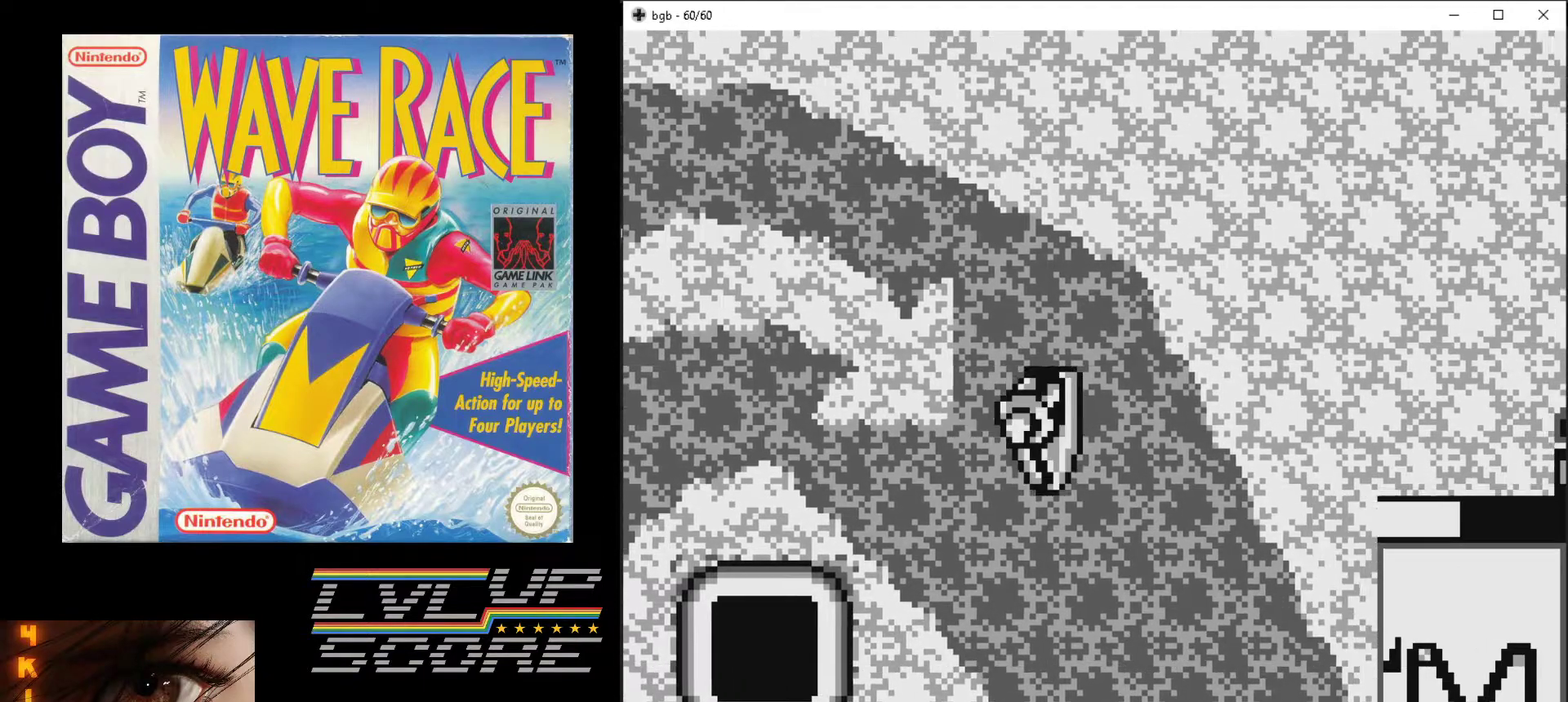
{"buttons": ["A", "B"], "events": []}
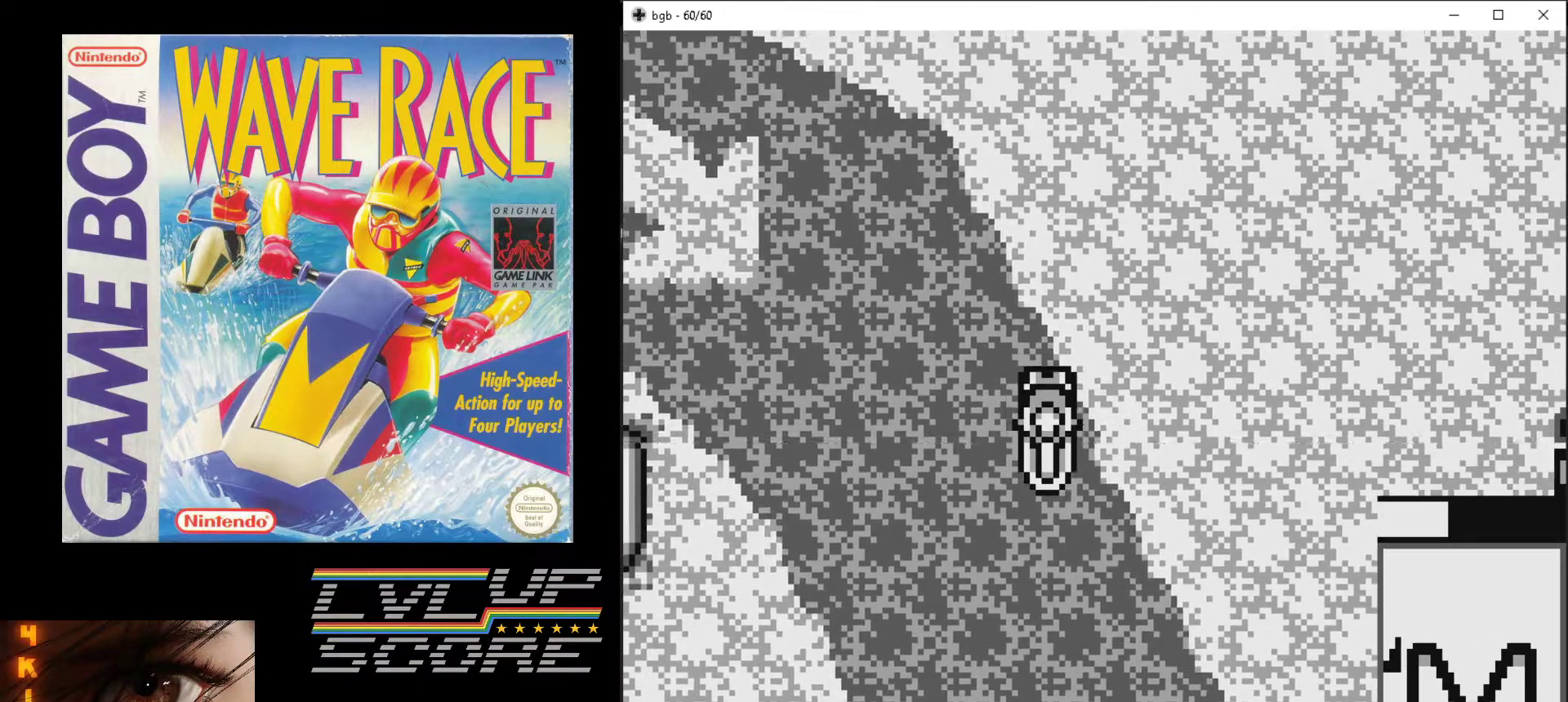
{"buttons": ["A", "B"], "events": []}
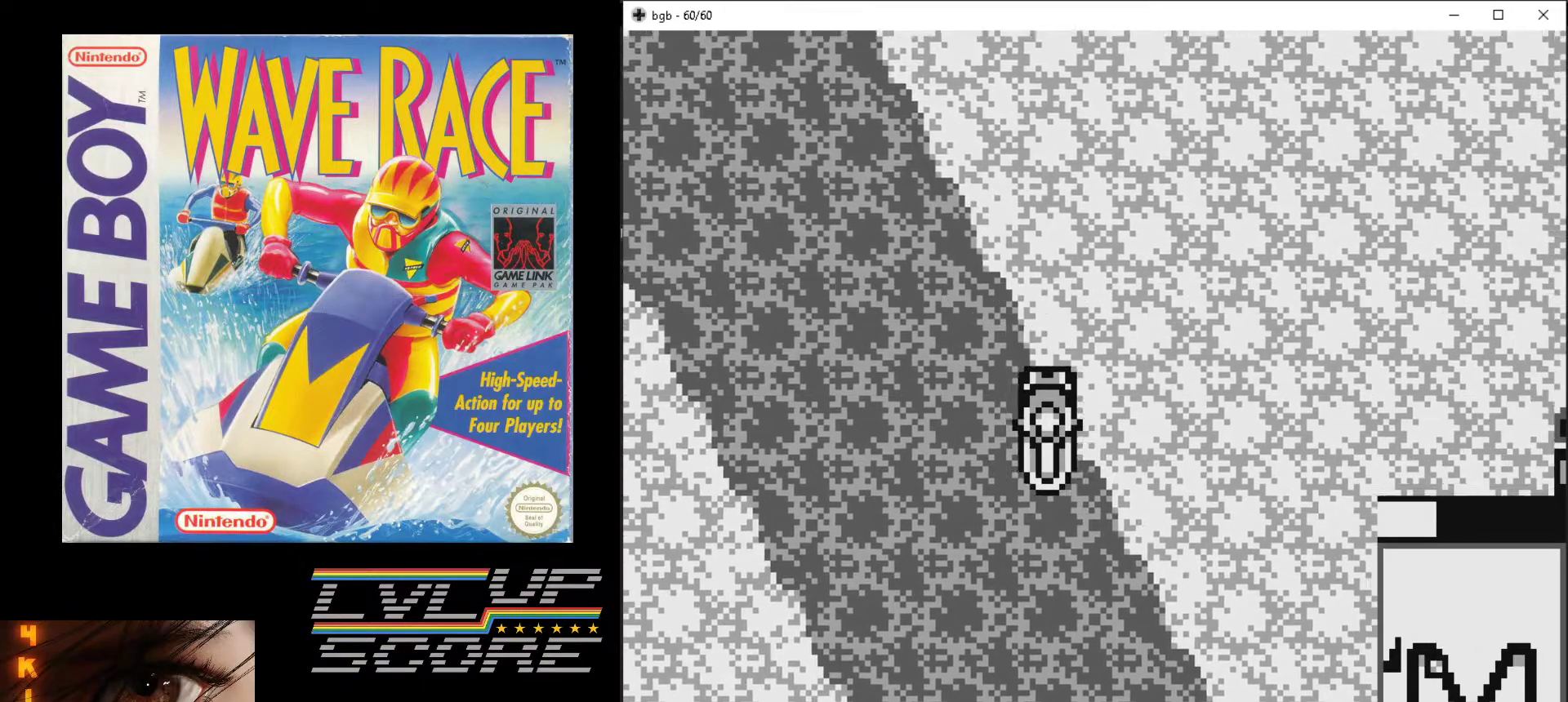
{"buttons": ["A"], "events": [[33, "B", "up"]]}
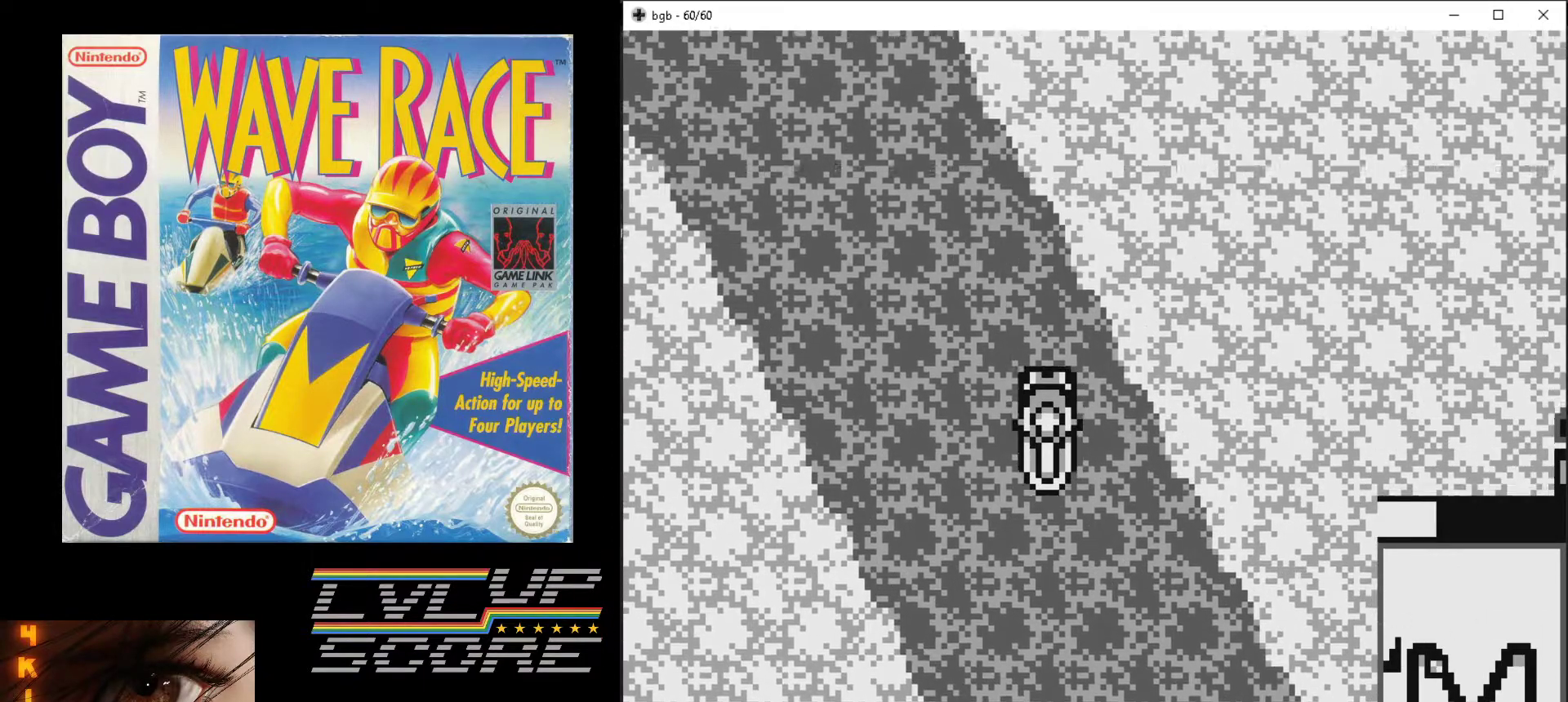
{"buttons": ["A"], "events": [[133, "DPAD_LEFT", "down"], [233, "DPAD_LEFT", "up"]]}
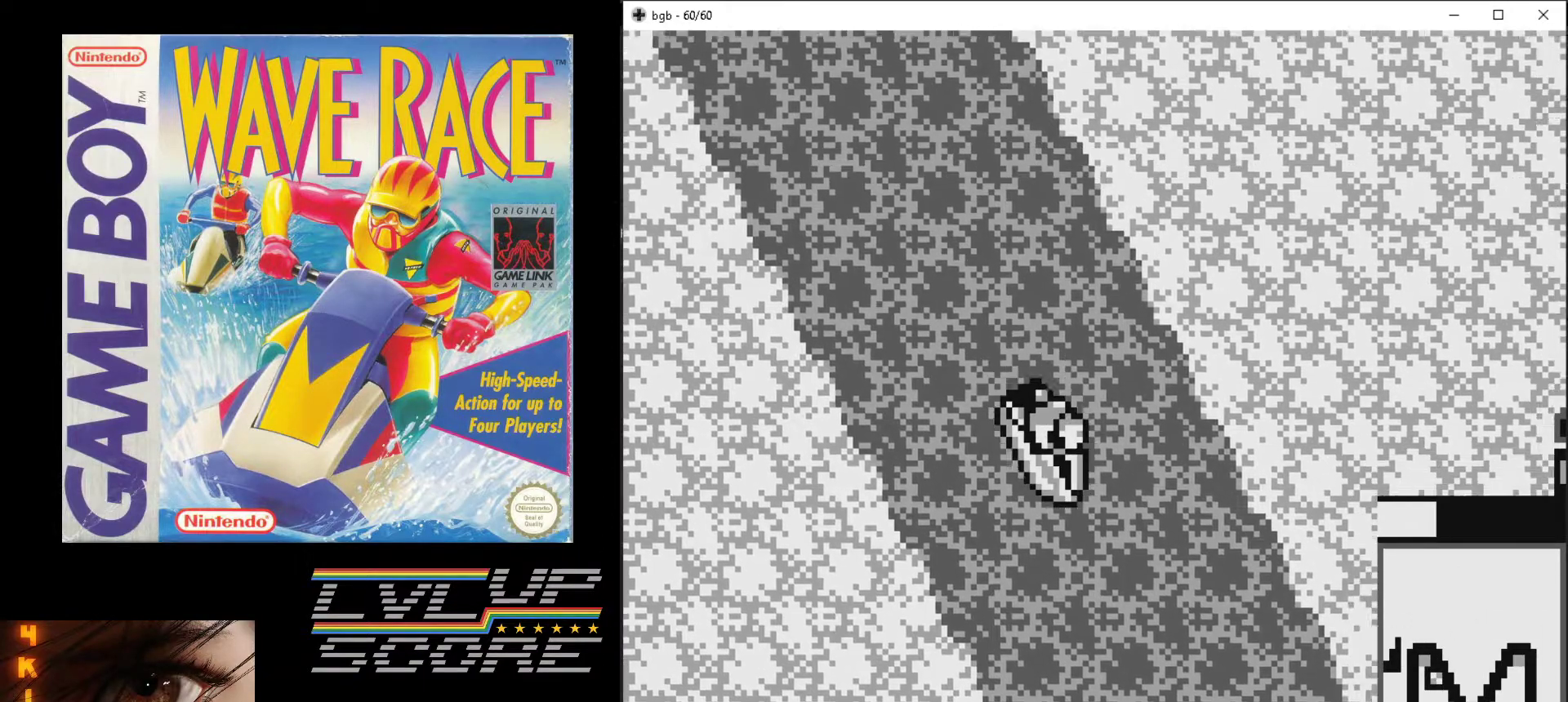
{"buttons": ["A"], "events": []}
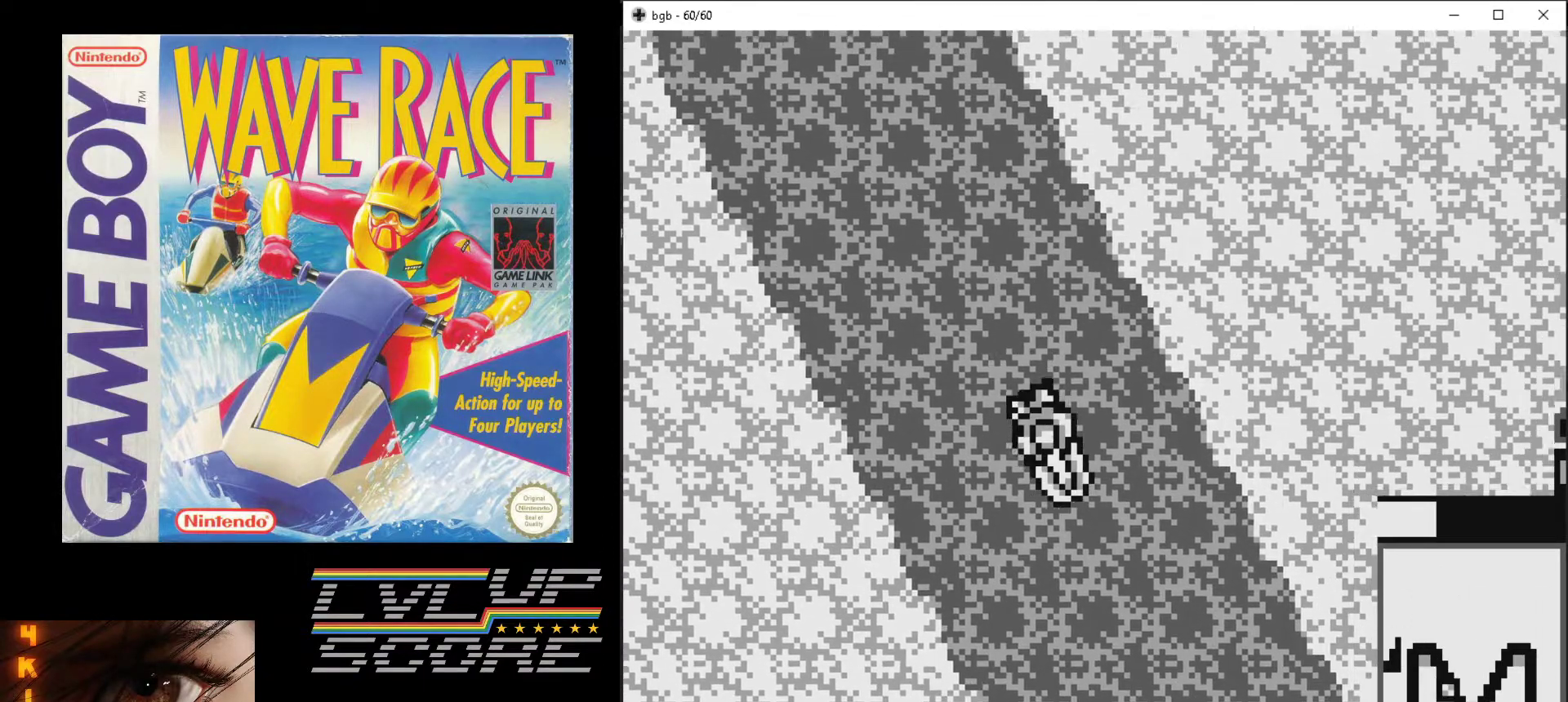
{"buttons": ["A"], "events": []}
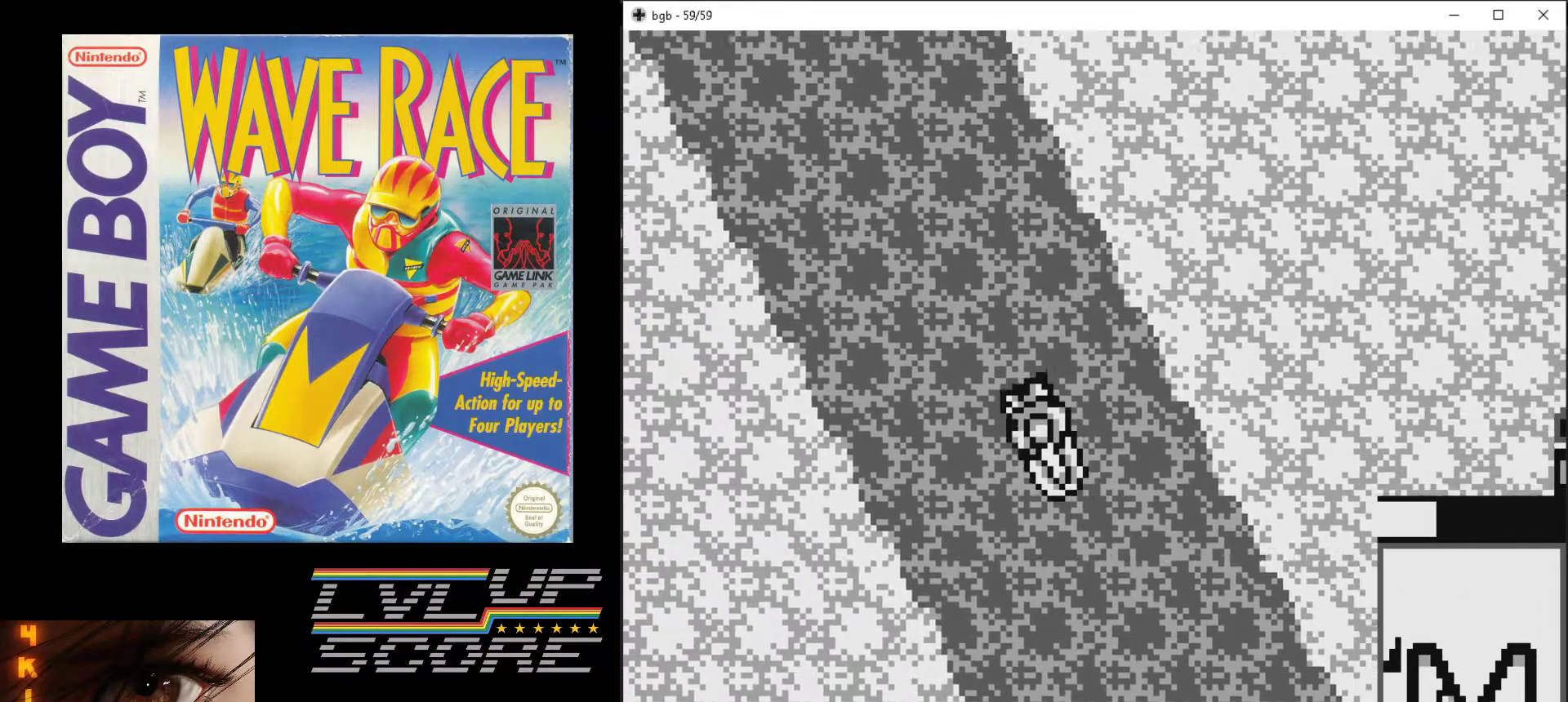
{"buttons": ["A"], "events": []}
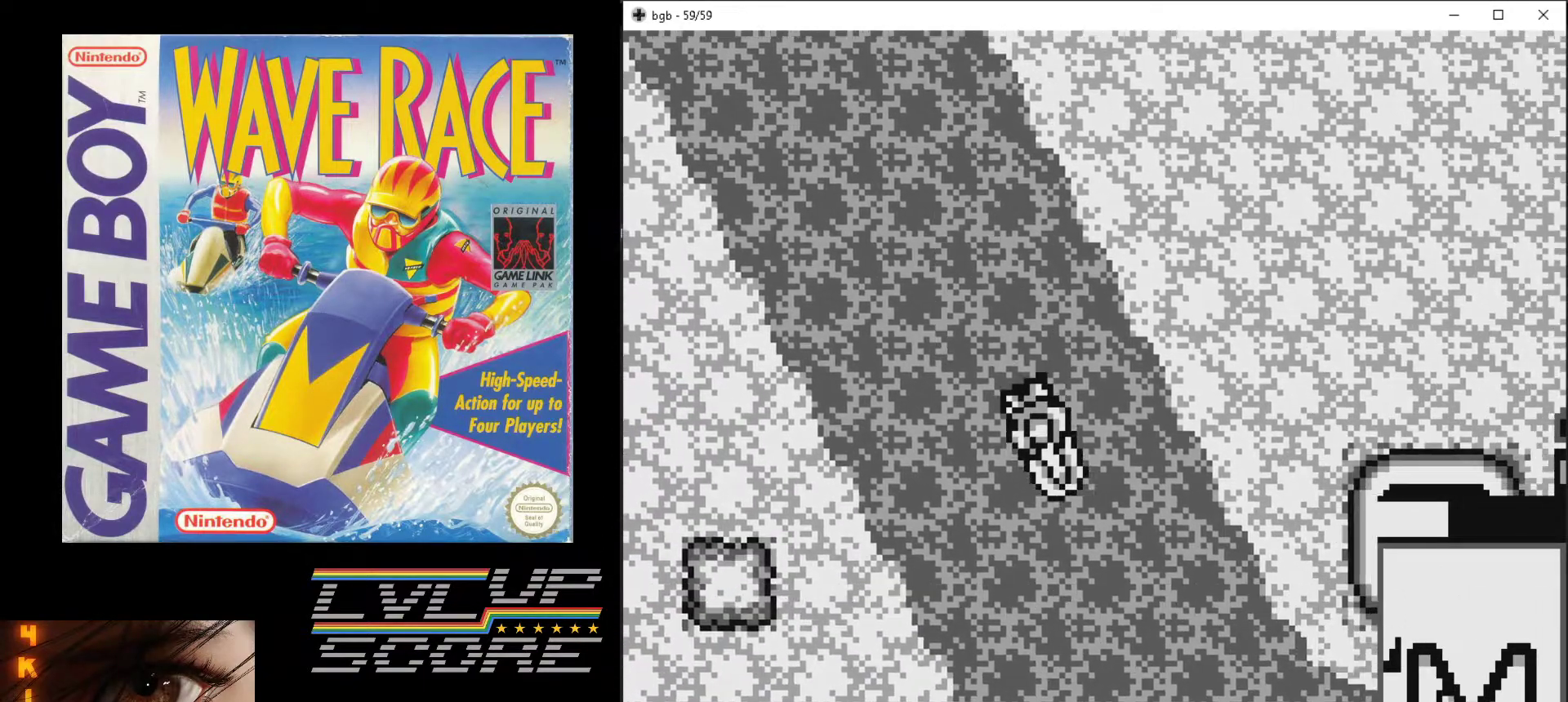
{"buttons": ["A", "DPAD_LEFT"], "events": [[133, "DPAD_LEFT", "down"]]}
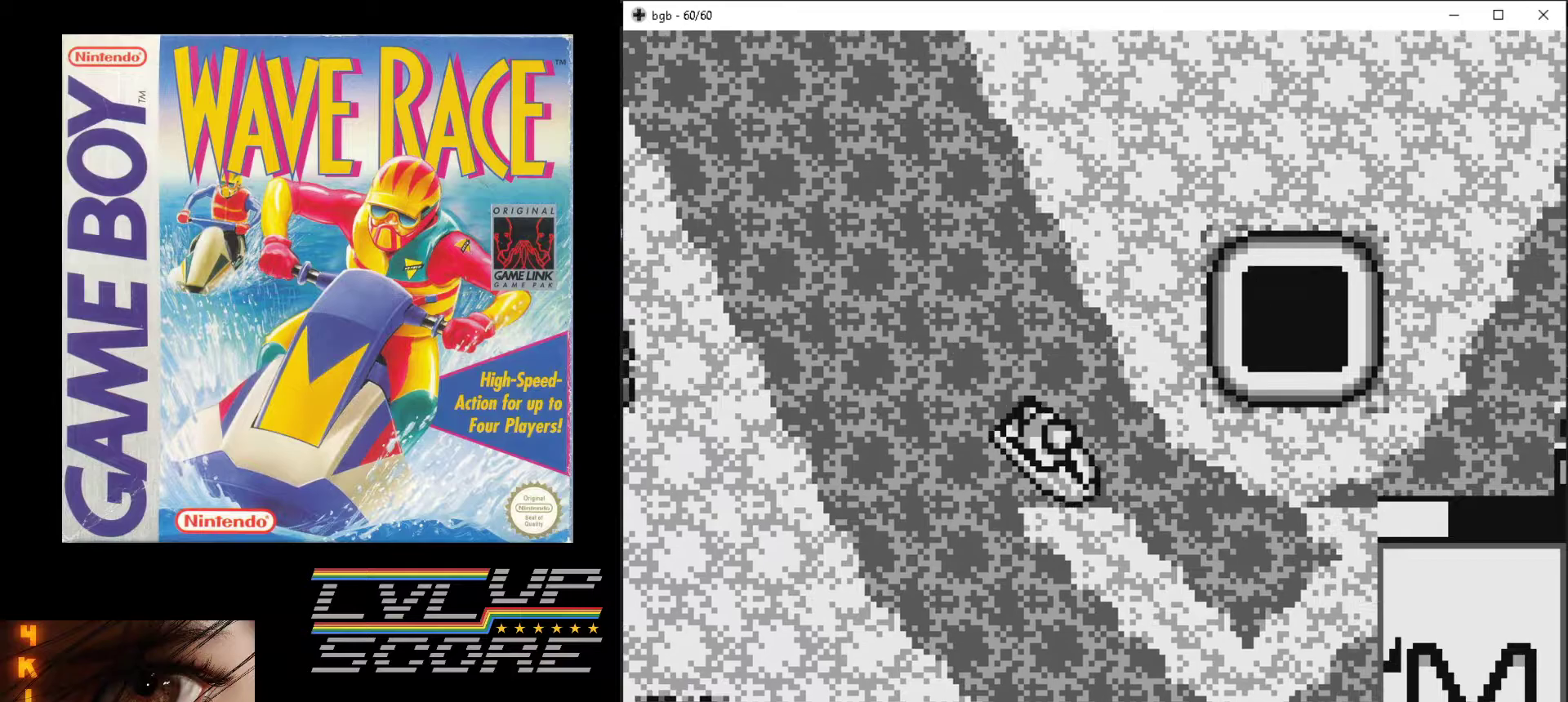
{"buttons": ["A"], "events": [[283, "DPAD_LEFT", "up"]]}
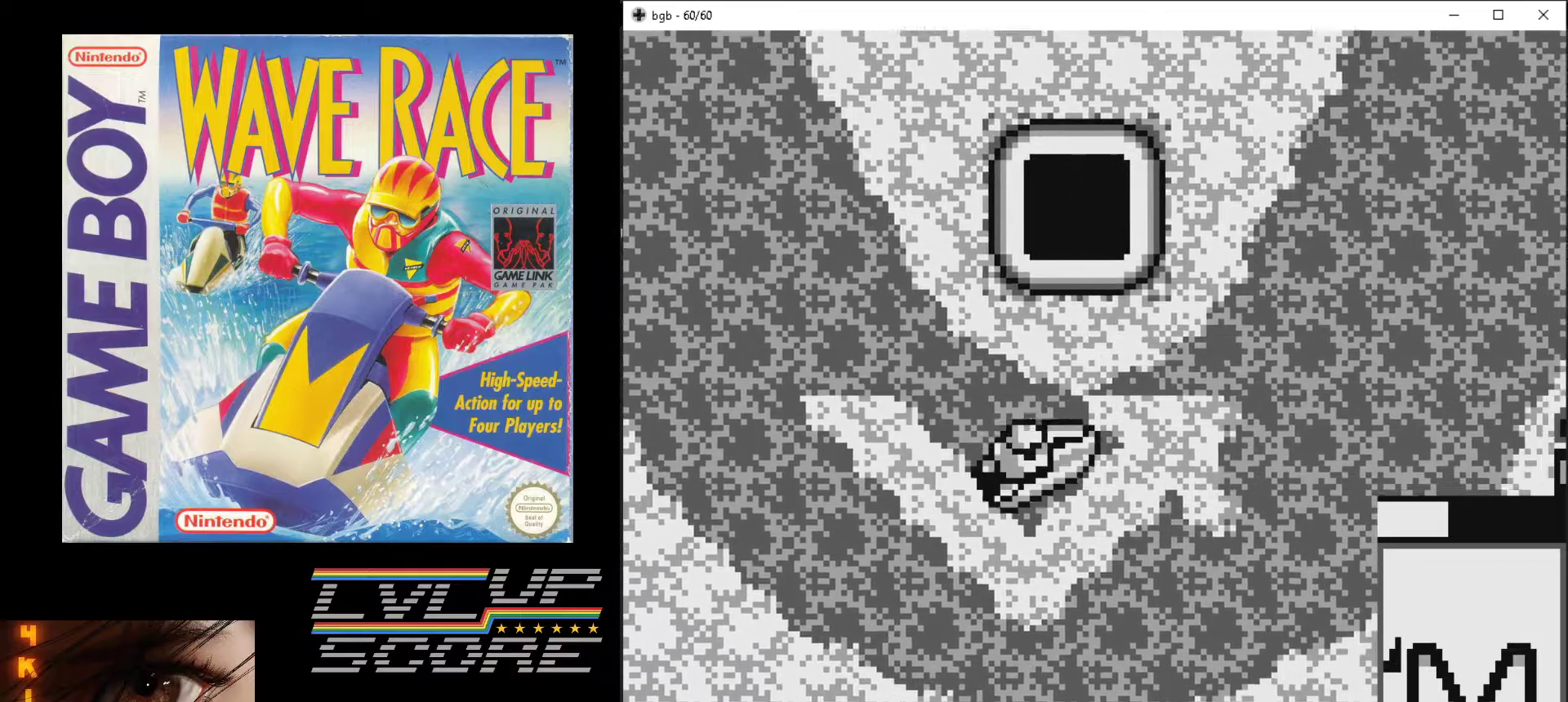
{"buttons": ["A", "B"], "events": [[17, "DPAD_LEFT", "down"], [267, "DPAD_LEFT", "up"], [467, "B", "down"]]}
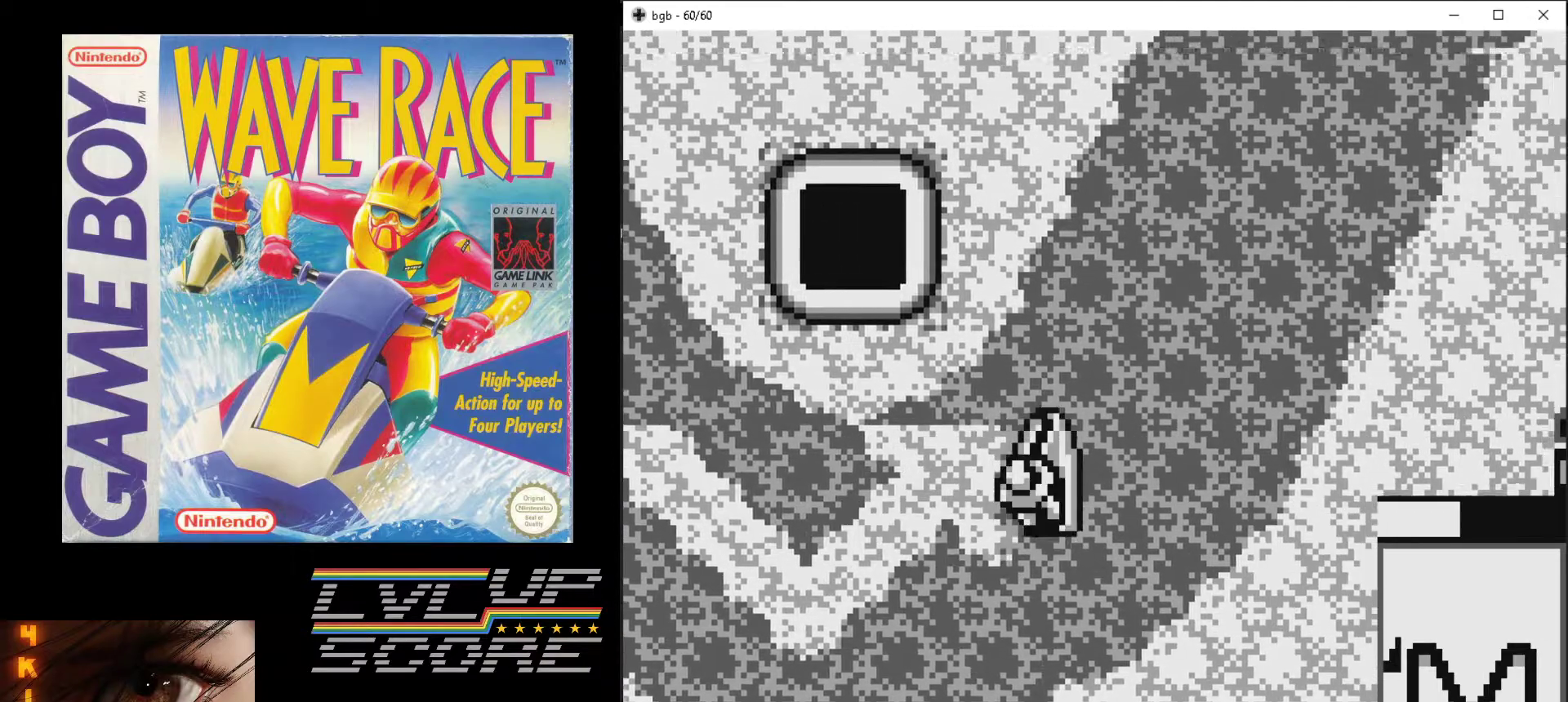
{"buttons": ["A", "B"], "events": []}
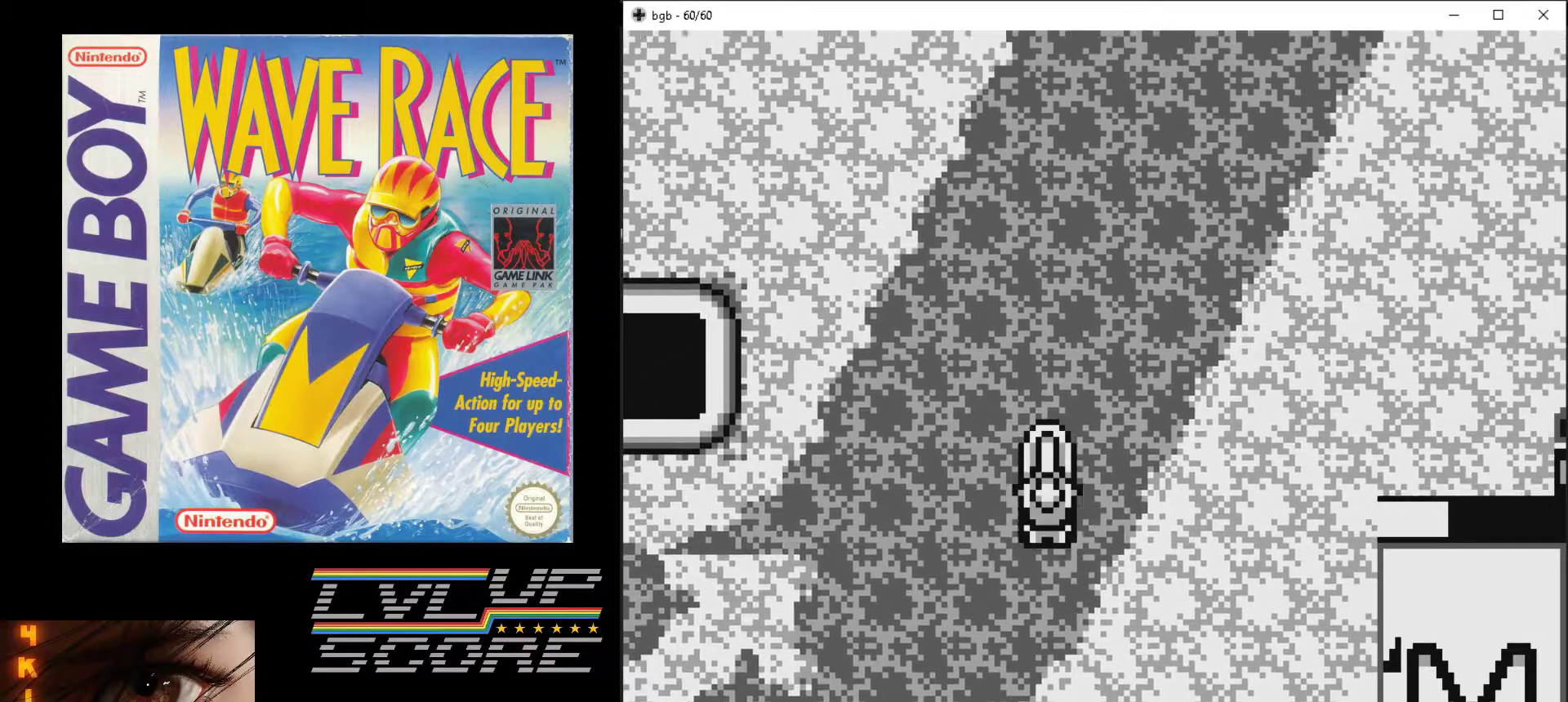
{"buttons": ["A", "B"], "events": []}
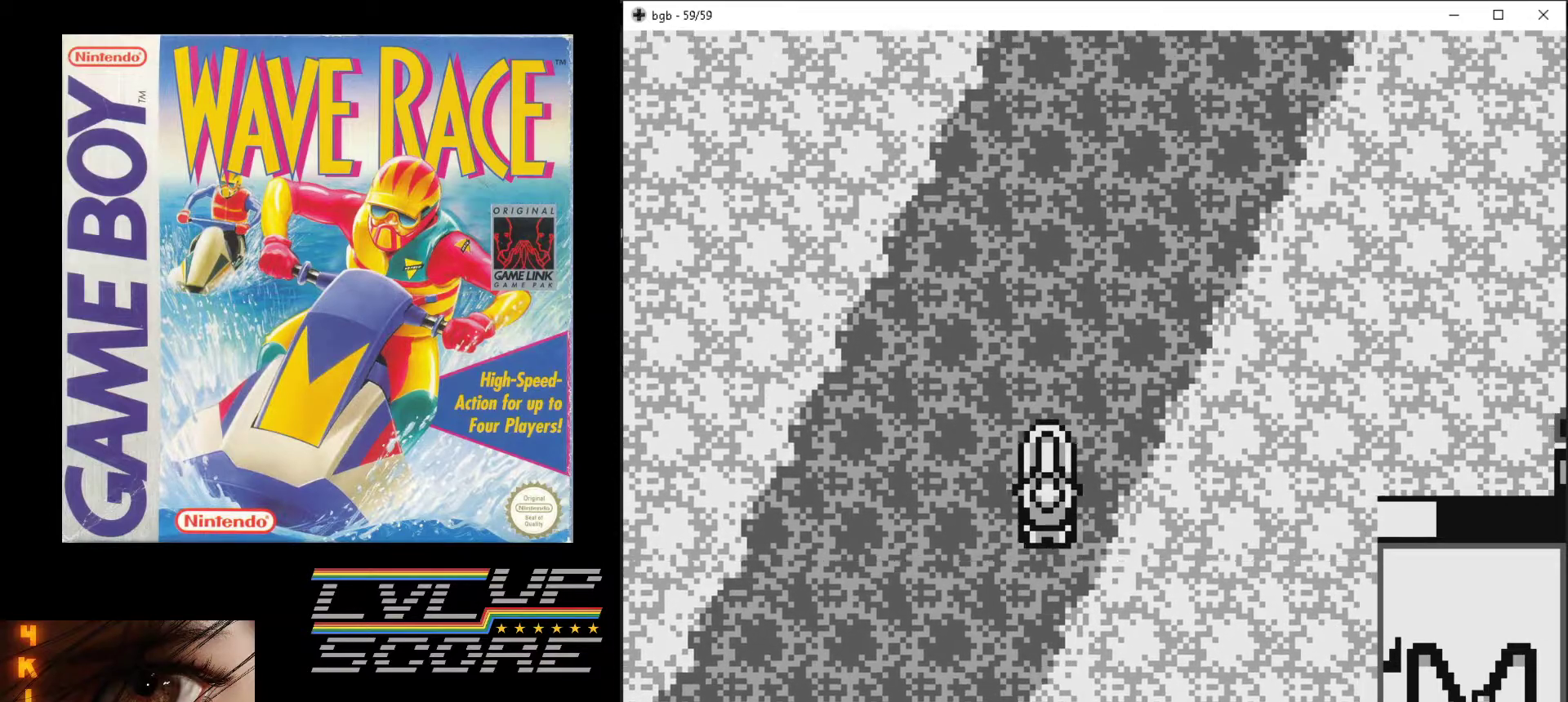
{"buttons": ["A"], "events": [[300, "DPAD_RIGHT", "down"], [317, "B", "up"], [417, "DPAD_RIGHT", "up"]]}
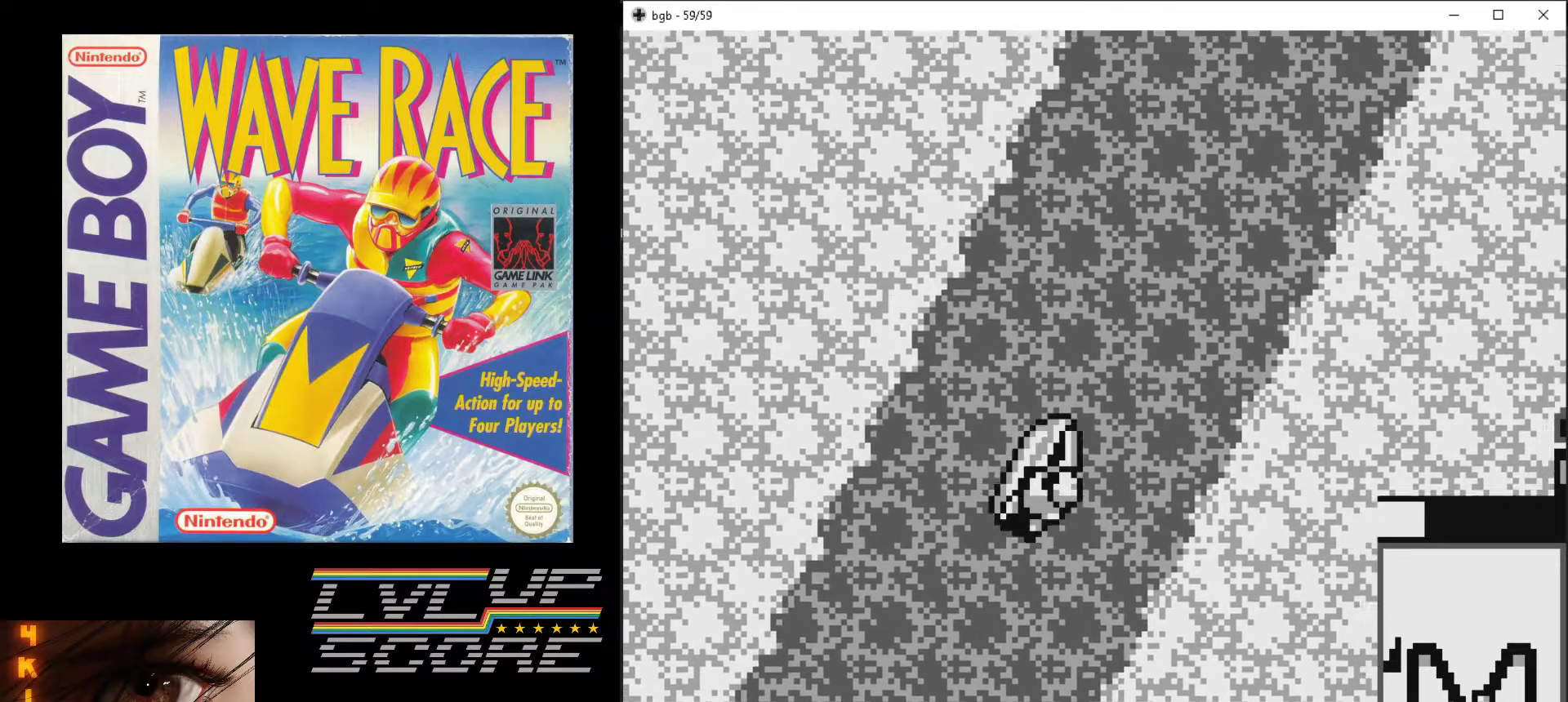
{"buttons": ["A"], "events": []}
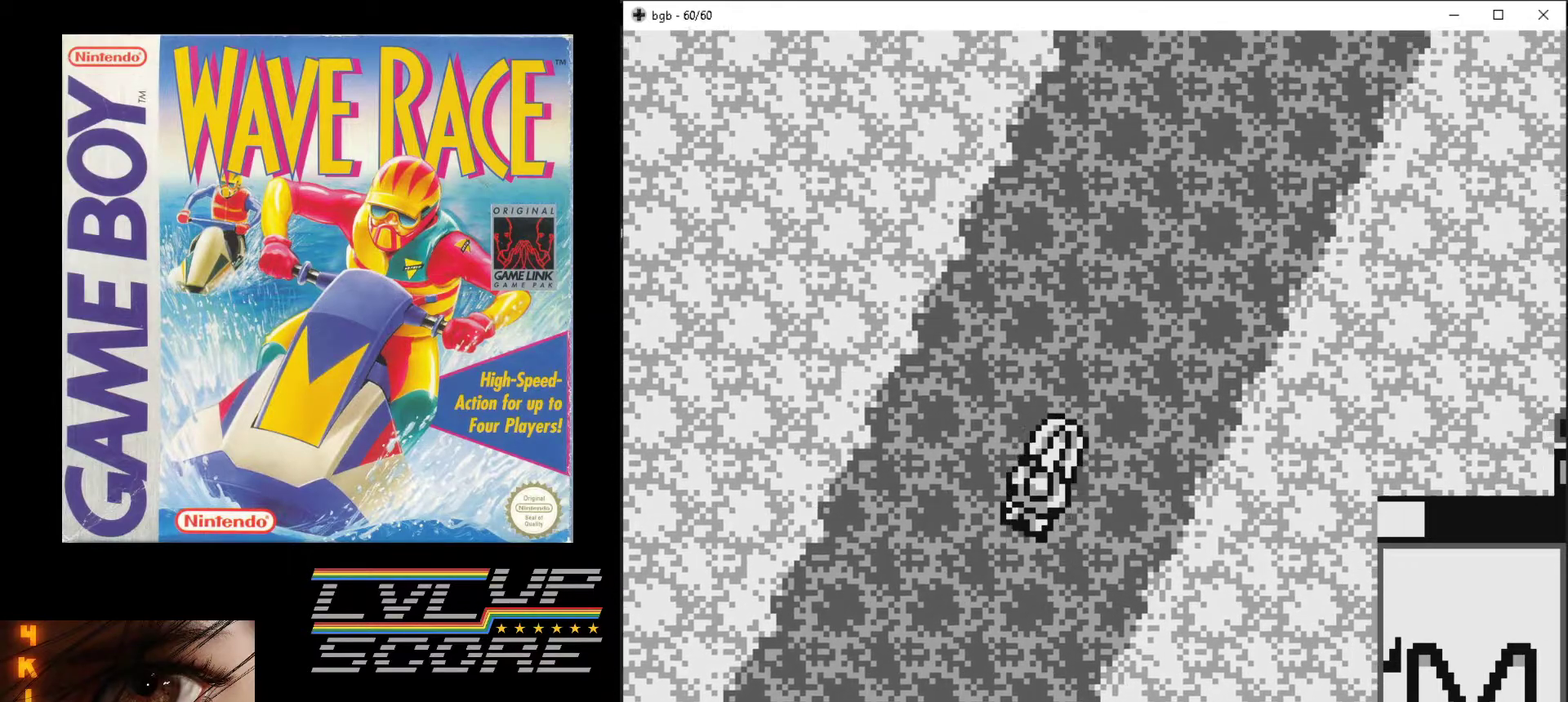
{"buttons": ["A"], "events": [[317, "DPAD_LEFT", "down"], [350, "DPAD_LEFT", "up"]]}
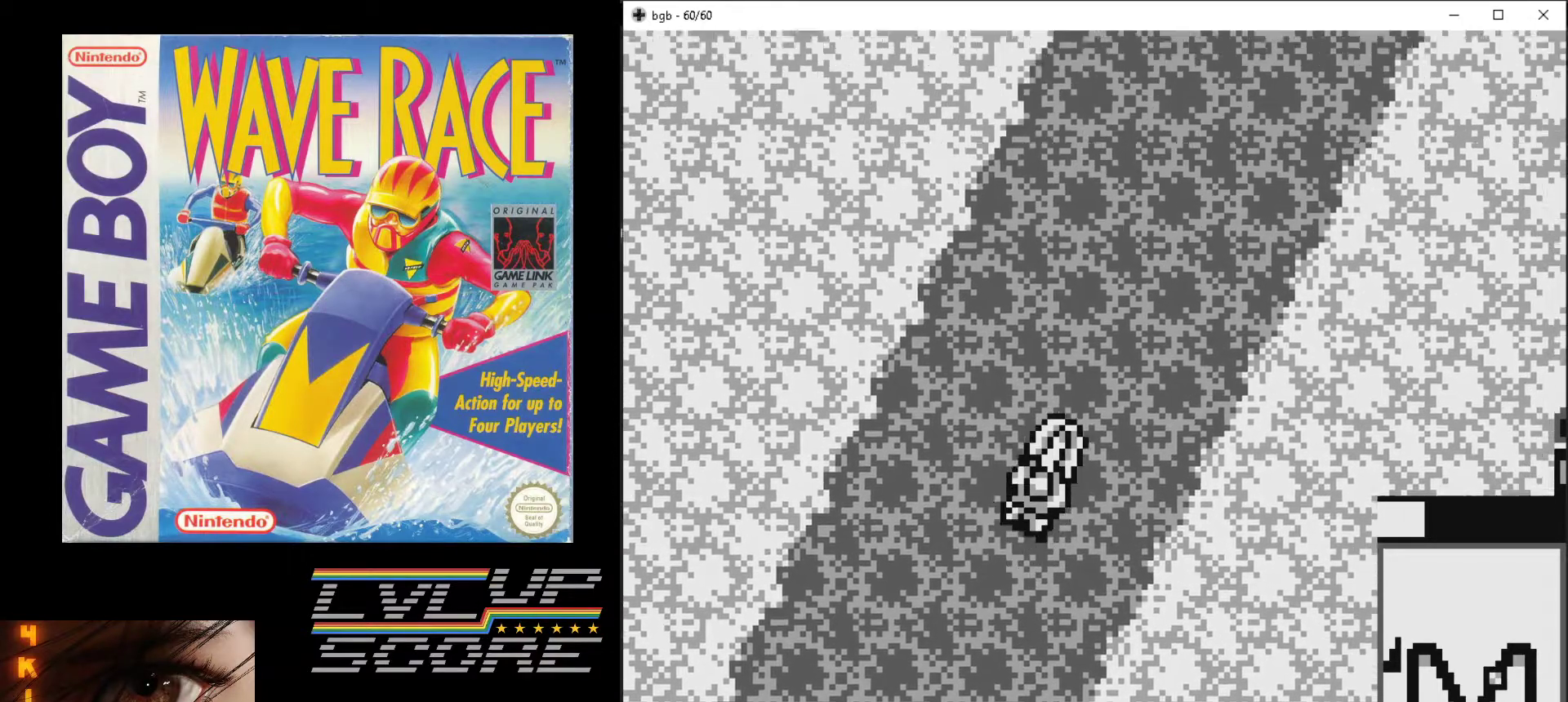
{"buttons": ["A"], "events": [[167, "DPAD_RIGHT", "down"], [250, "DPAD_RIGHT", "up"]]}
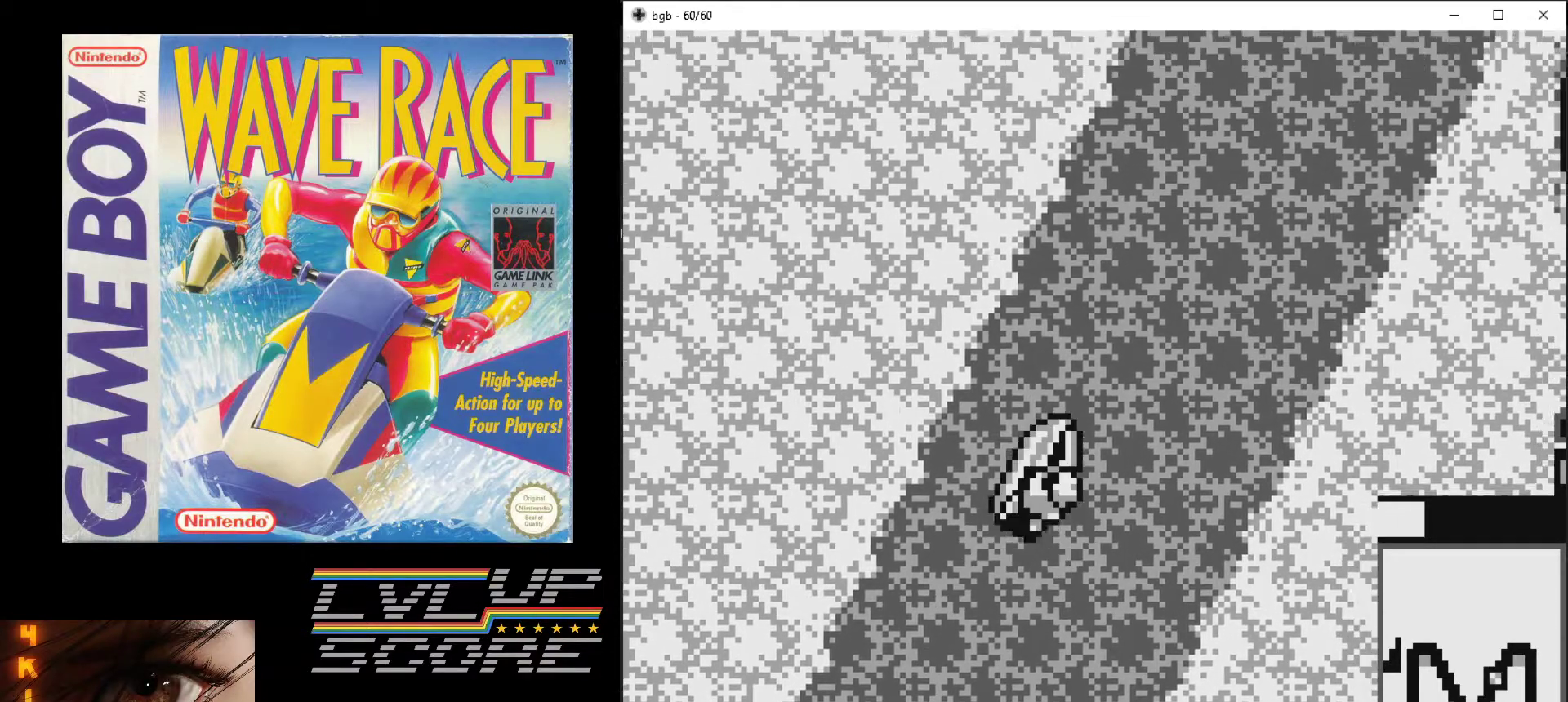
{"buttons": ["A"], "events": []}
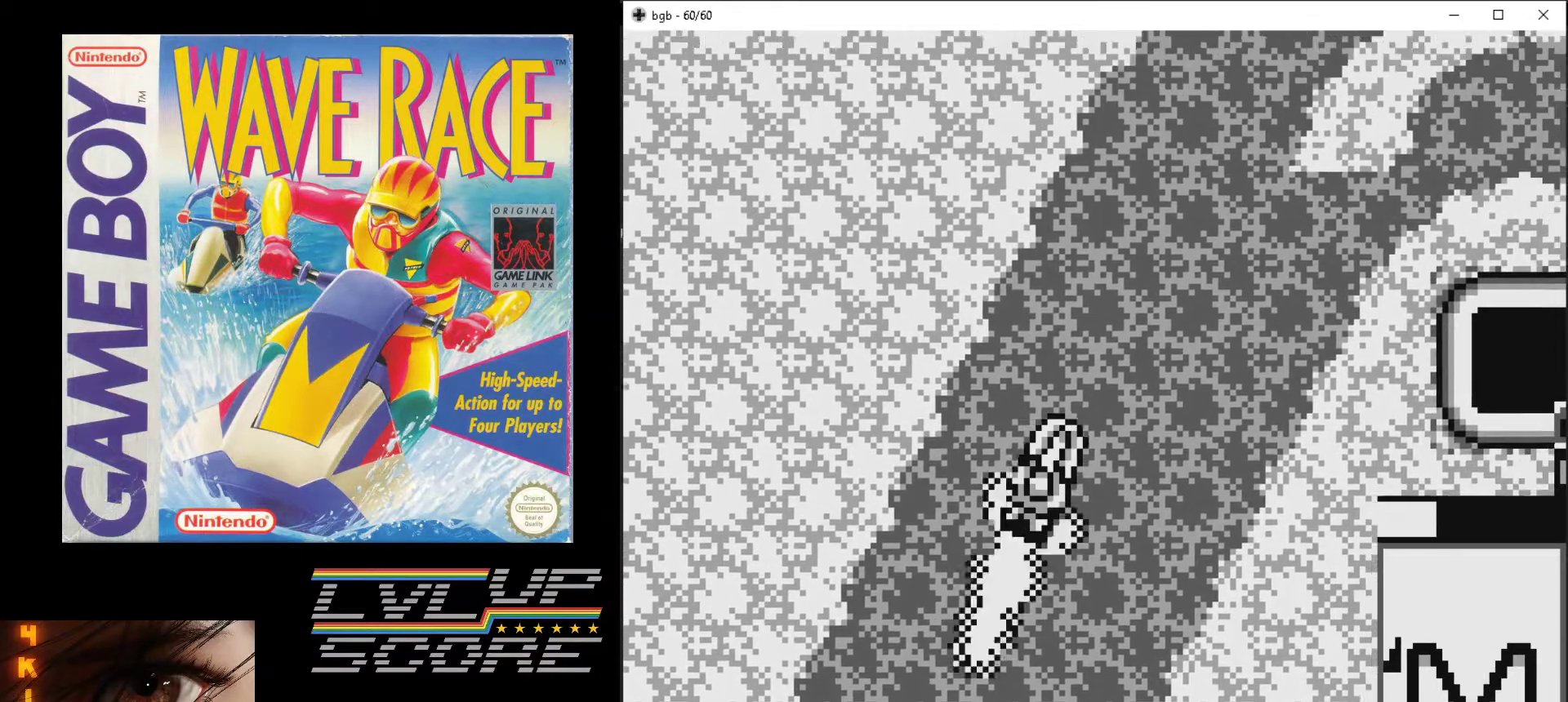
{"buttons": ["A", "DPAD_RIGHT"], "events": [[33, "DPAD_RIGHT", "down"]]}
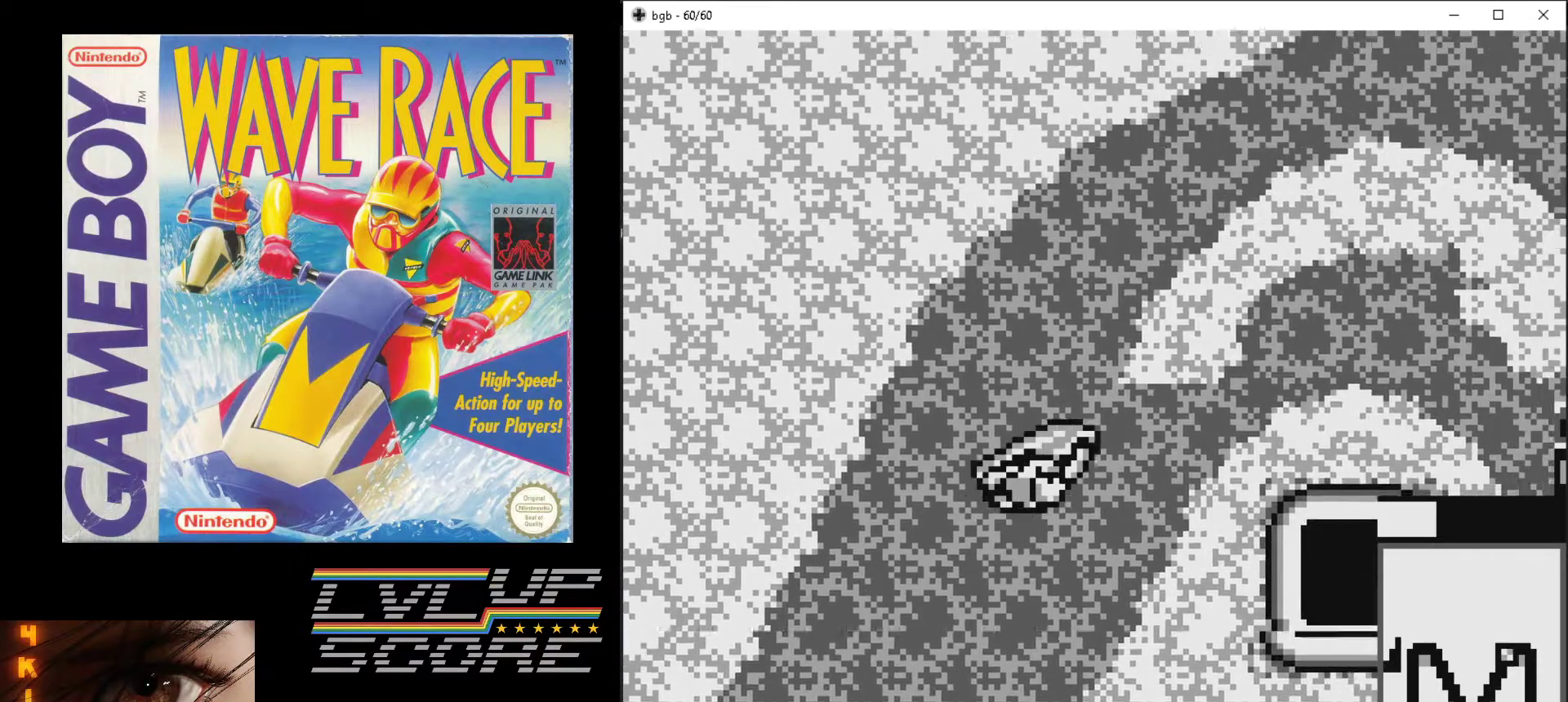
{"buttons": ["A"], "events": [[83, "DPAD_RIGHT", "up"], [233, "DPAD_RIGHT", "down"], [467, "DPAD_RIGHT", "up"]]}
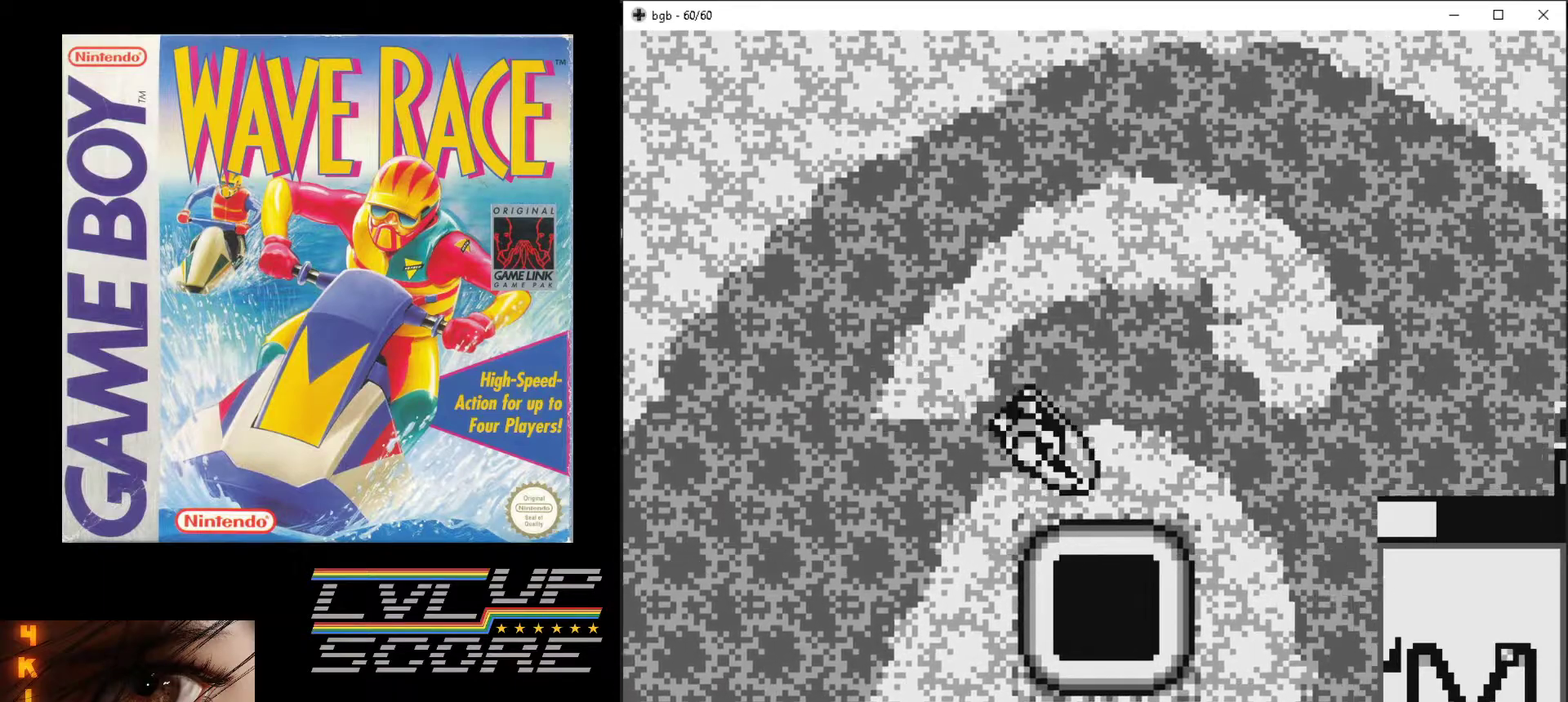
{"buttons": ["A"], "events": []}
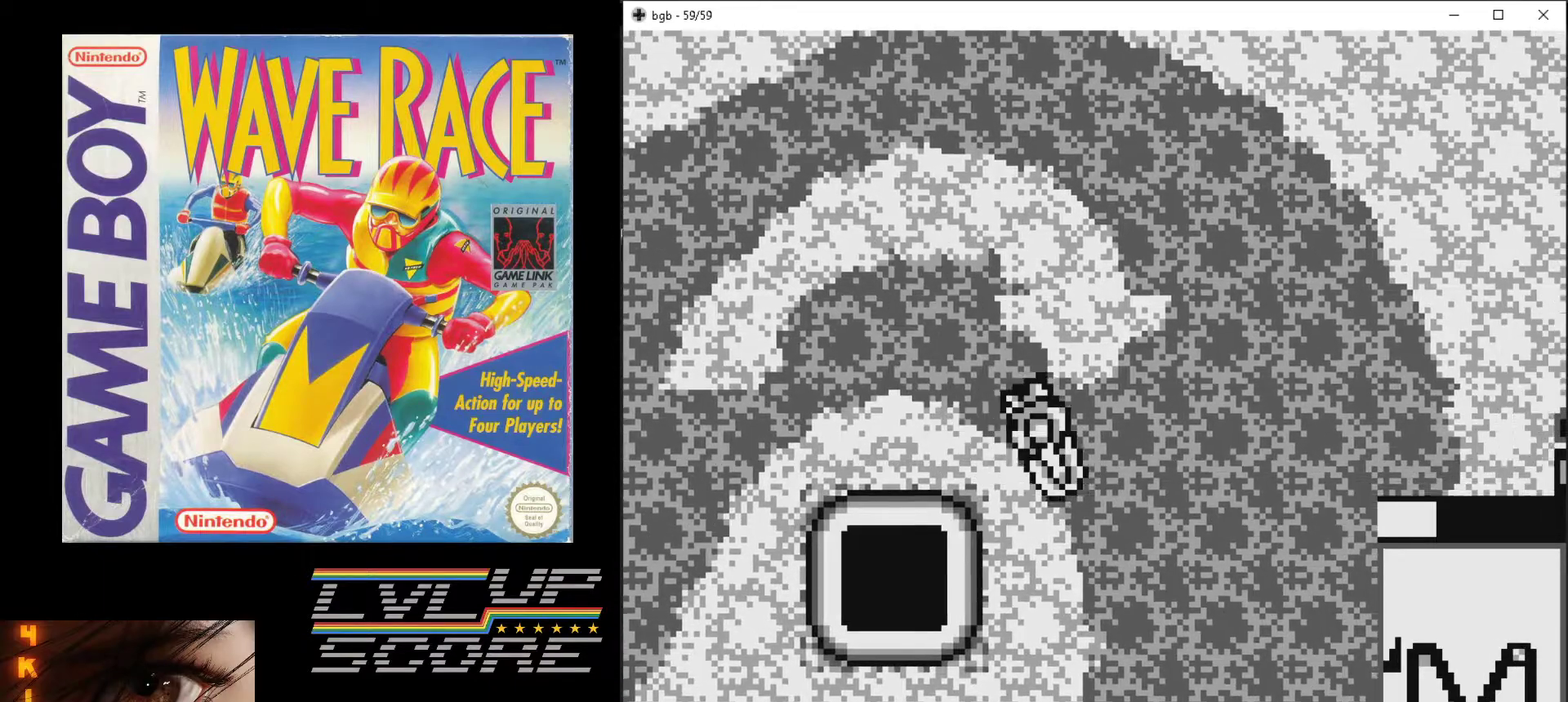
{"buttons": ["A", "B"], "events": [[50, "B", "down"], [67, "DPAD_RIGHT", "down"], [350, "DPAD_RIGHT", "up"]]}
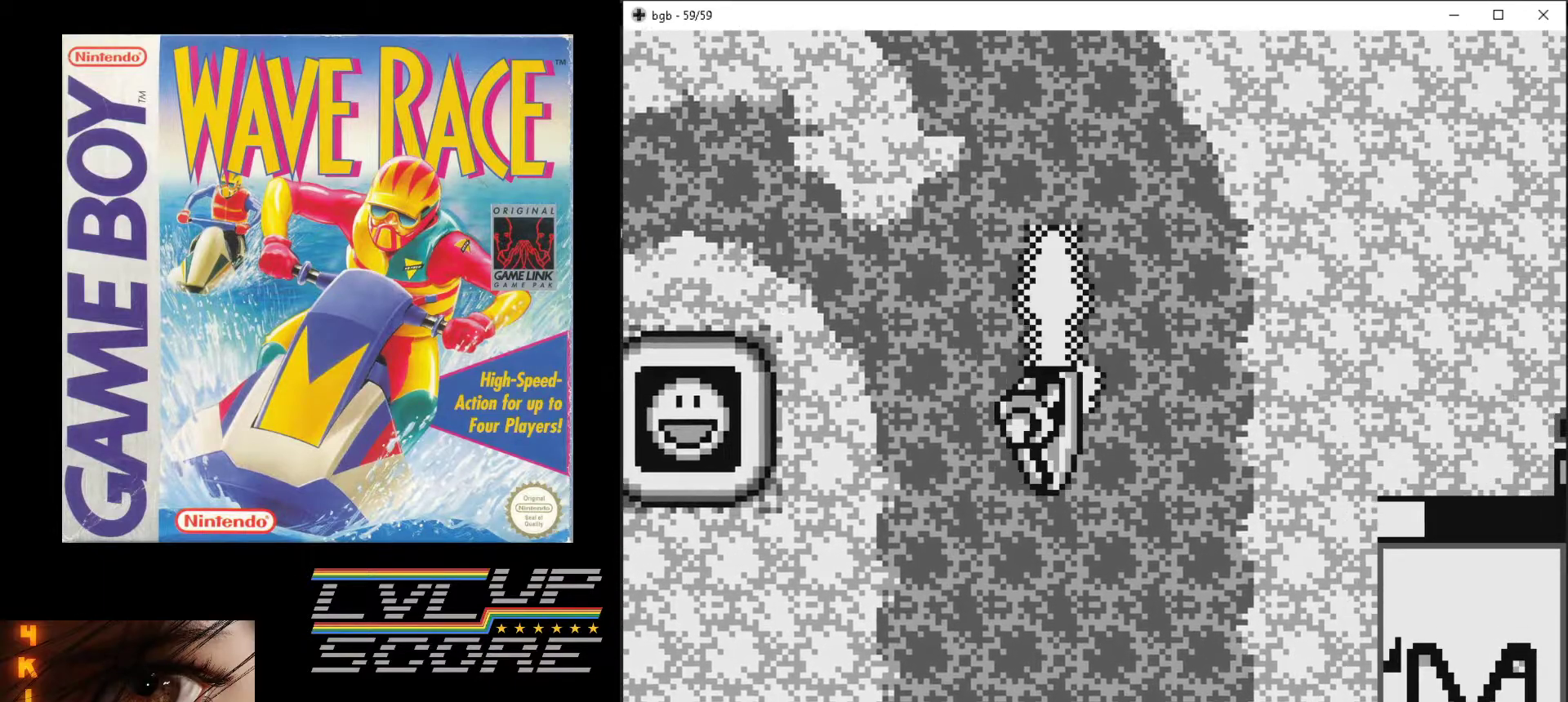
{"buttons": ["A", "B"], "events": [[350, "DPAD_RIGHT", "down"], [433, "DPAD_RIGHT", "up"]]}
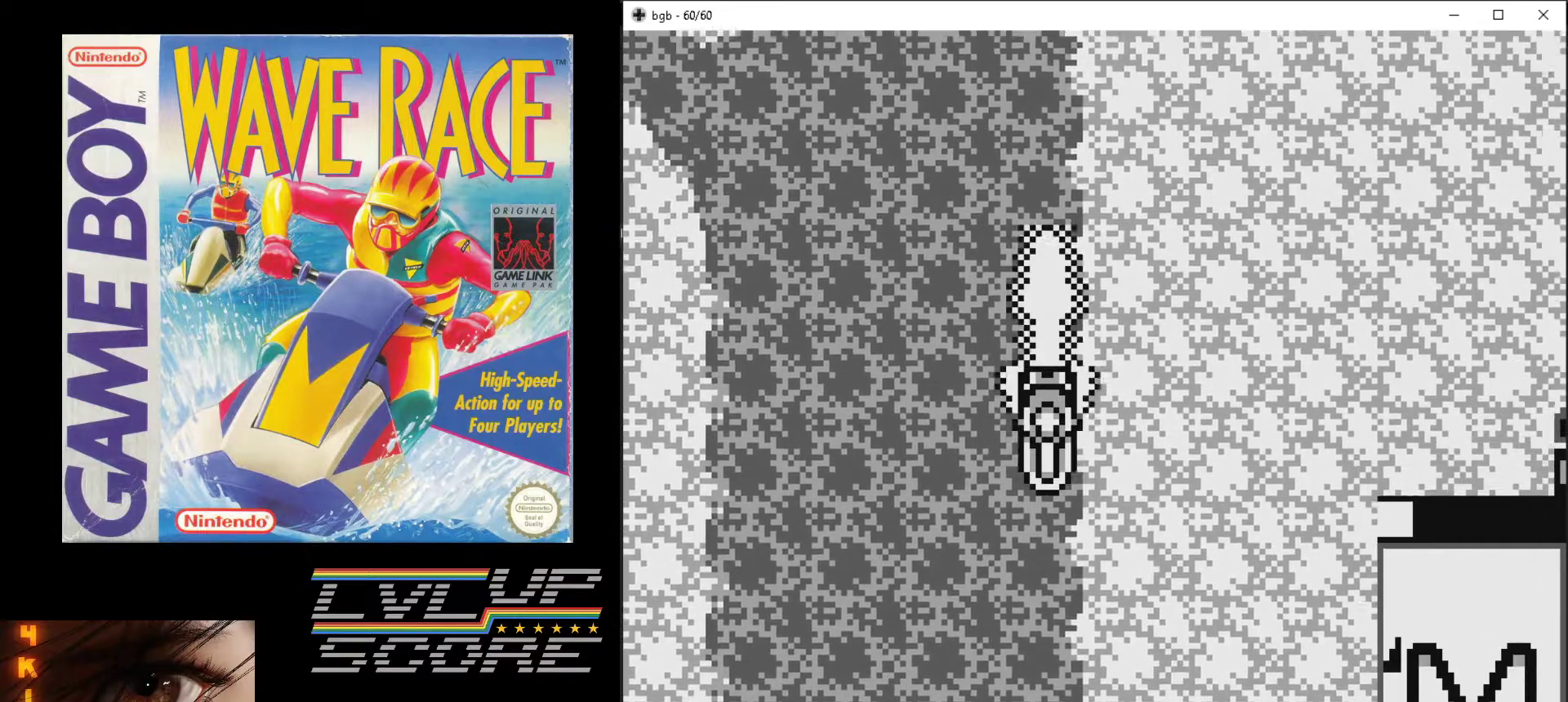
{"buttons": ["A"], "events": [[467, "B", "up"]]}
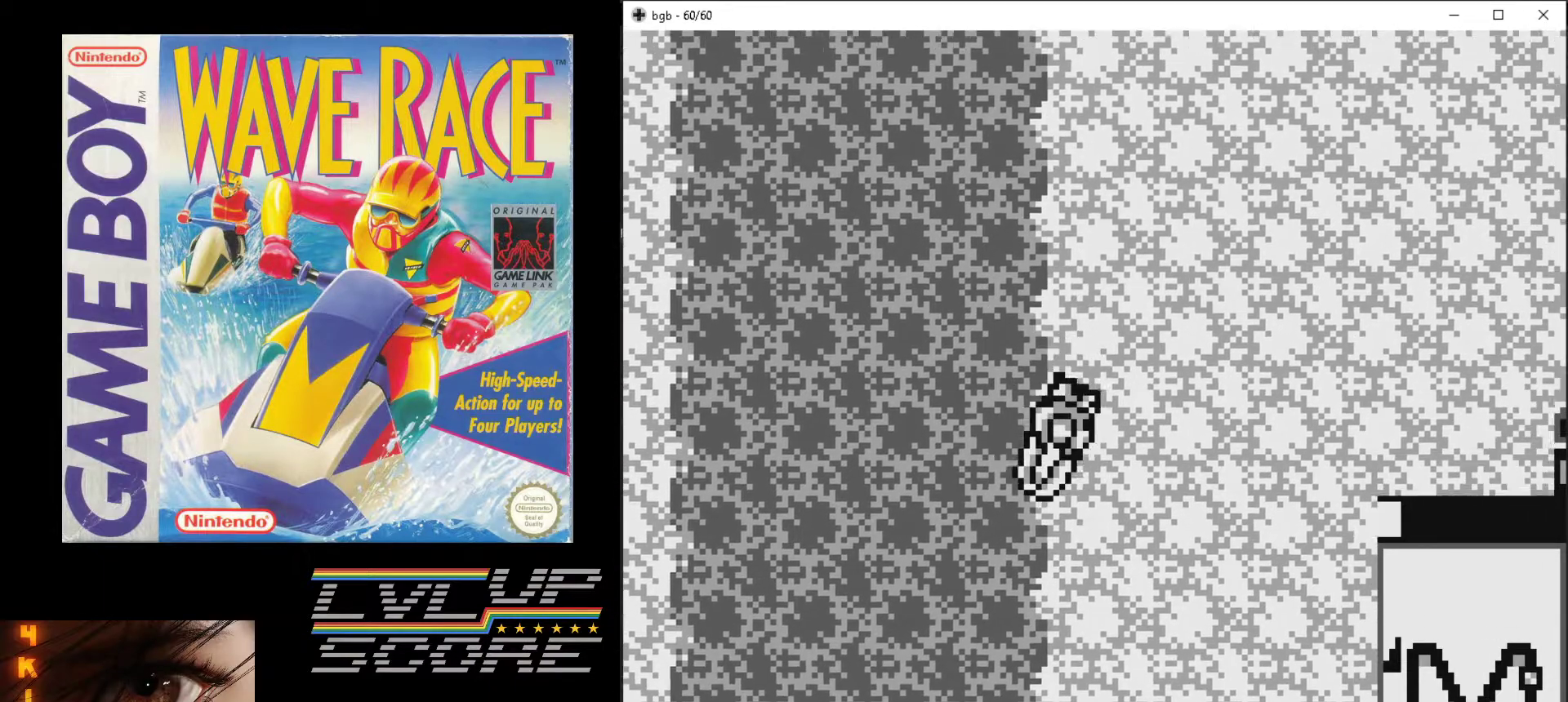
{"buttons": ["A"], "events": []}
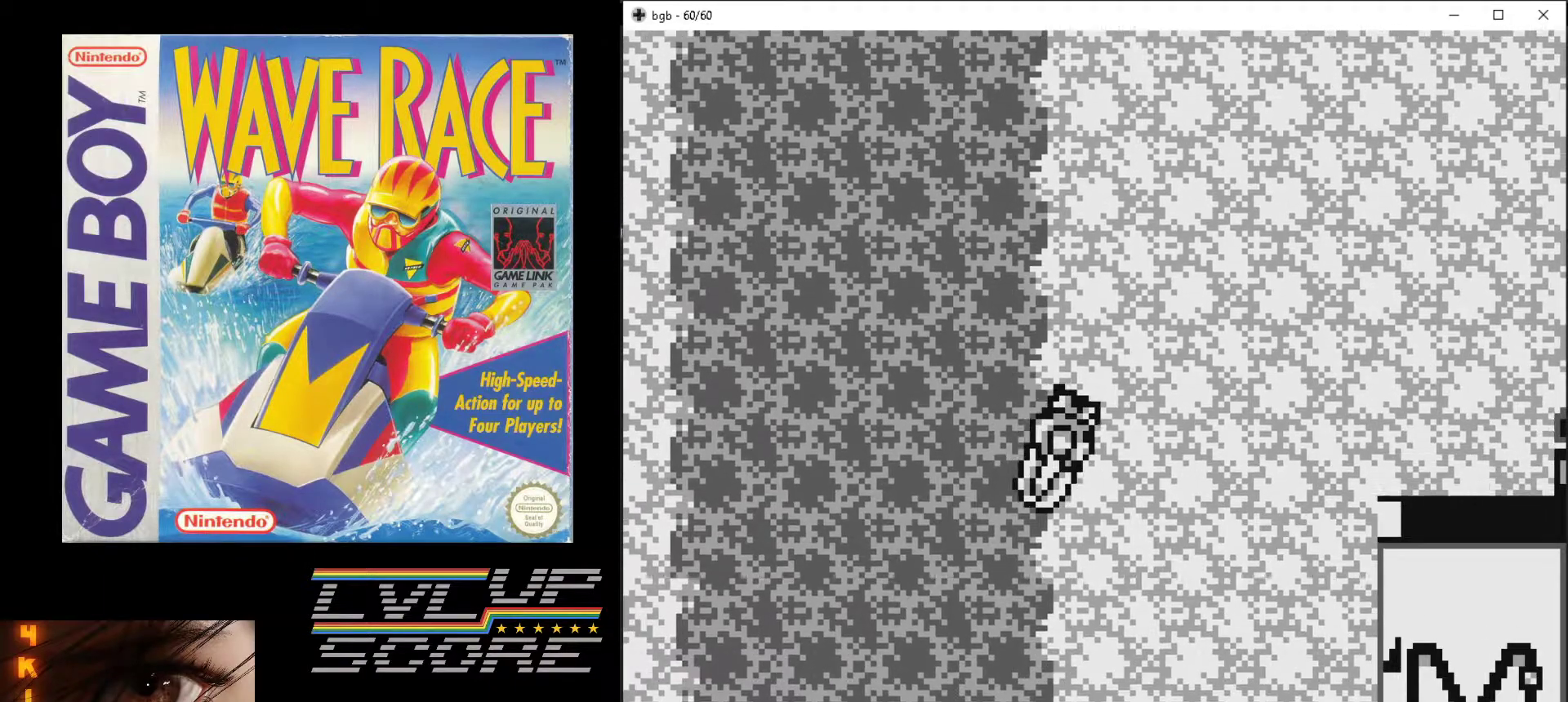
{"buttons": ["A"], "events": []}
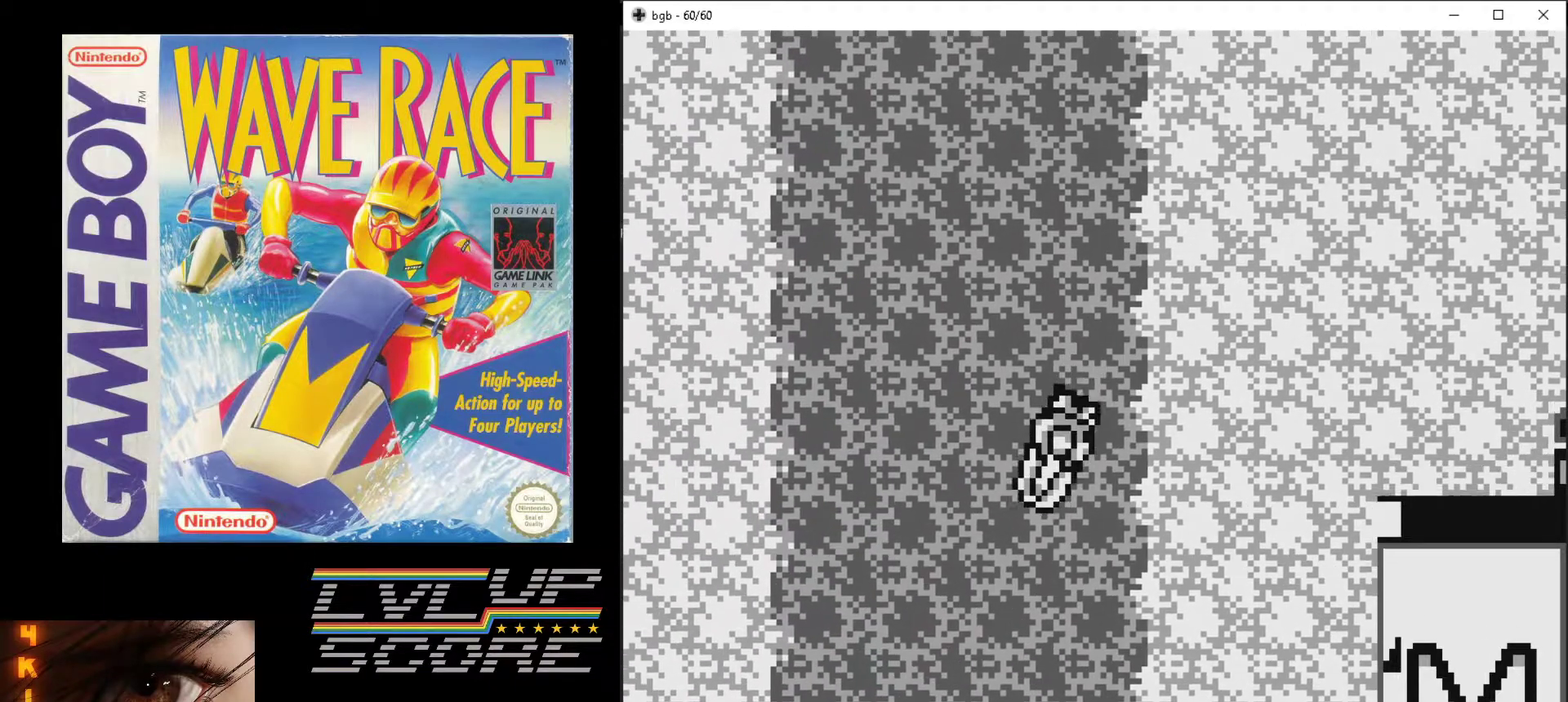
{"buttons": ["A", "DPAD_LEFT"], "events": [[450, "DPAD_LEFT", "down"]]}
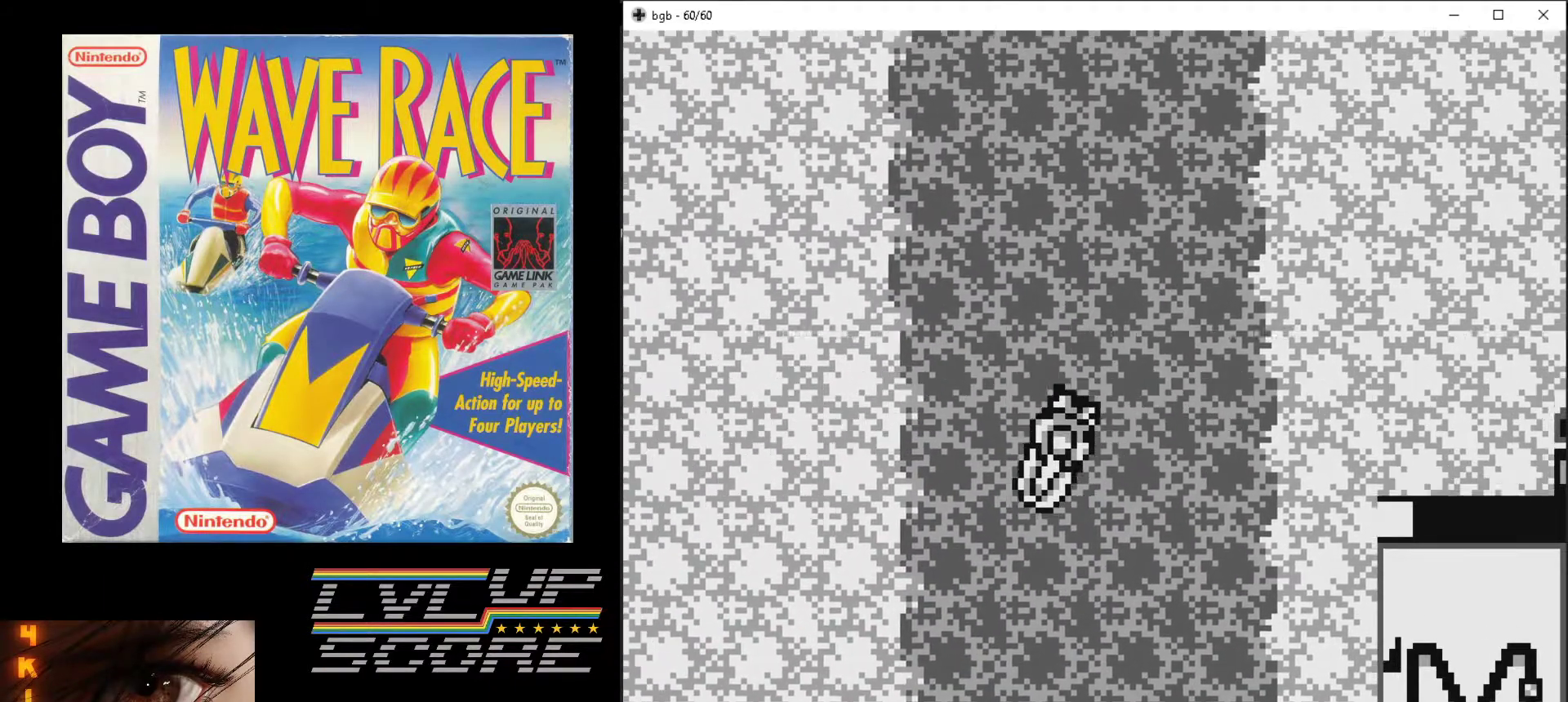
{"buttons": ["A"], "events": [[83, "DPAD_LEFT", "up"]]}